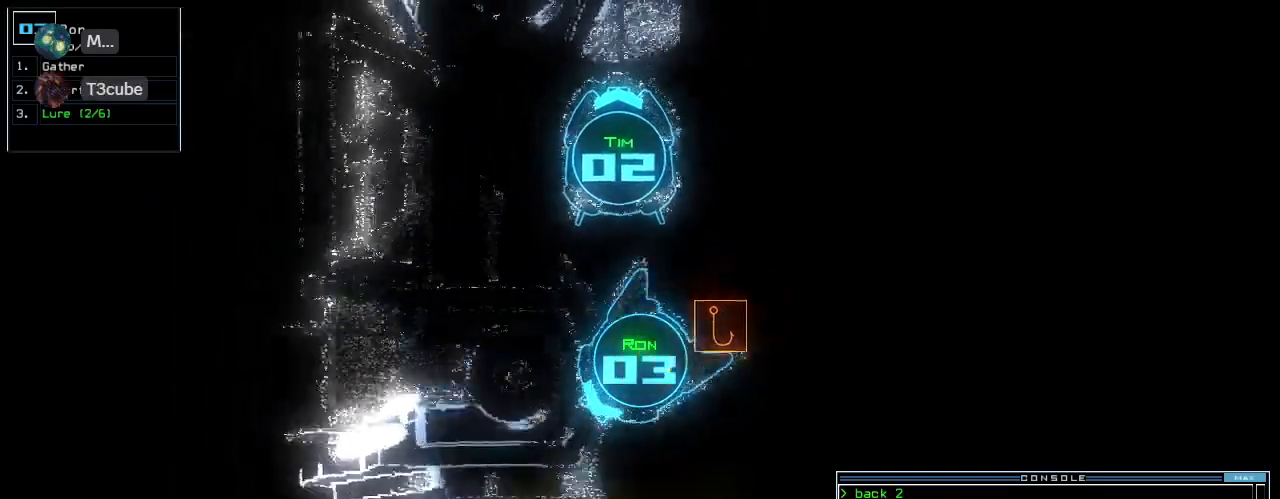
Gameplay with keyboard; each line is a JSON object with the keys held at the frame after it. "events" lists presses ("down") and releases ("up") of ".", "0", "1", "2", "3", "4", "5", "6", "7", "8", "9", "a", "b", "backspace", "c", "caps_lock", "comma", "ctrl_l", "ctrl_r", "d", "down", "e", "equals", "escape", "f", "f8", "g", "h", "i", "j", "k", "l", "left", "m", "minus", "n", "o", "p", "q", "quote", "r", "return", "right", "s", "semicolon", "shift_l", "shift_r", "space", "t", "tab", "tilde", "u", "up", "v", "w", "x", "y" and "z" between this image and that frame as [ms after this image, input, new state], when the widget could be followed in between. No other keys are recorded. Mouse input is not recorded.
{"keys": ["up"], "events": [[60, "r", "up"], [100, "return", "down"], [120, "left", "up"], [220, "return", "up"], [300, "left", "down"], [420, "left", "up"]]}
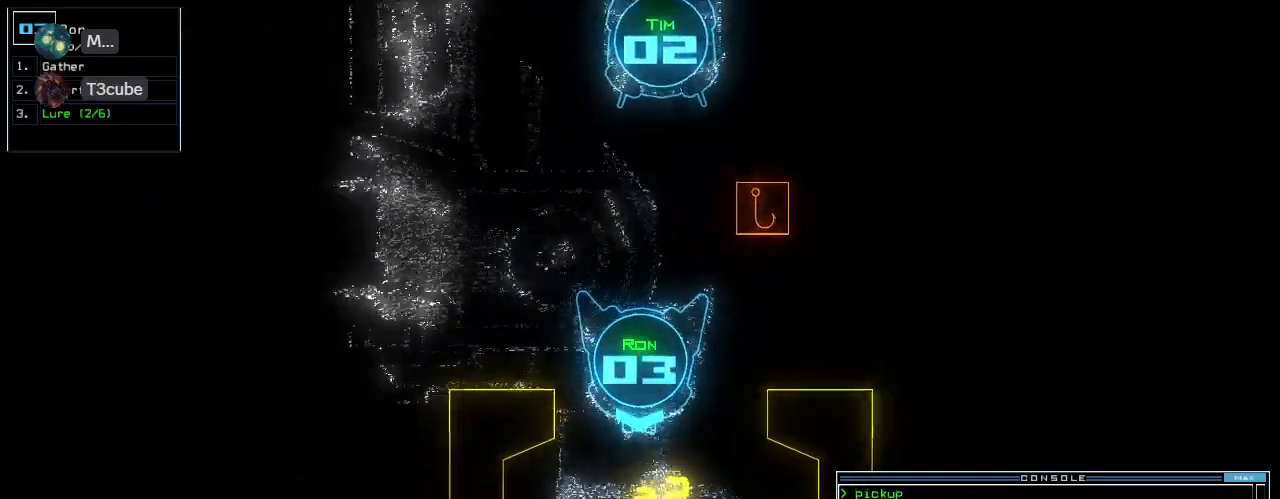
{"keys": ["left", "up"], "events": [[320, "left", "down"]]}
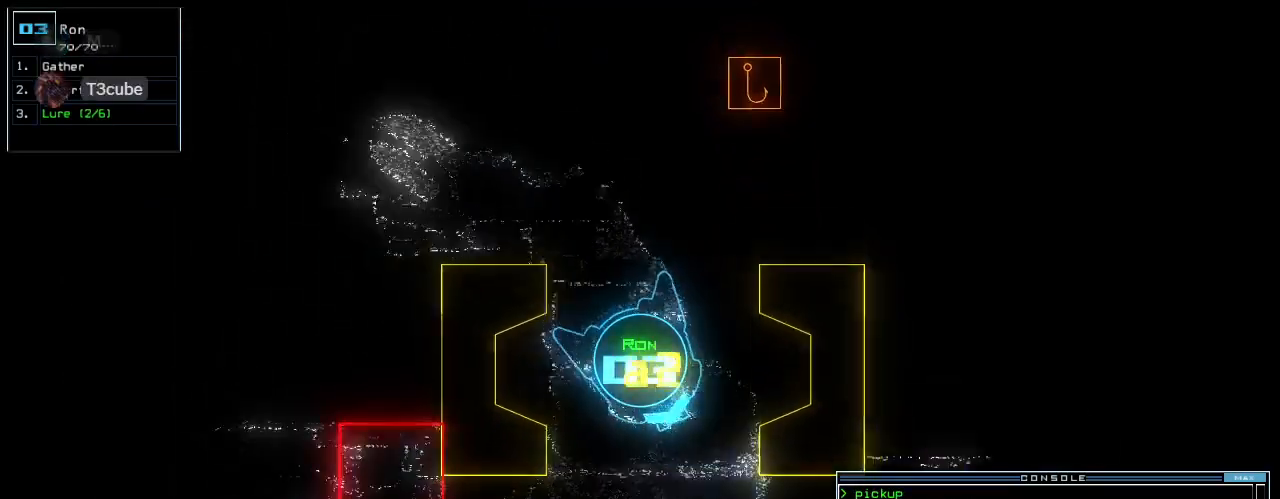
{"keys": ["up"], "events": [[60, "left", "up"], [140, "right", "down"], [420, "right", "up"]]}
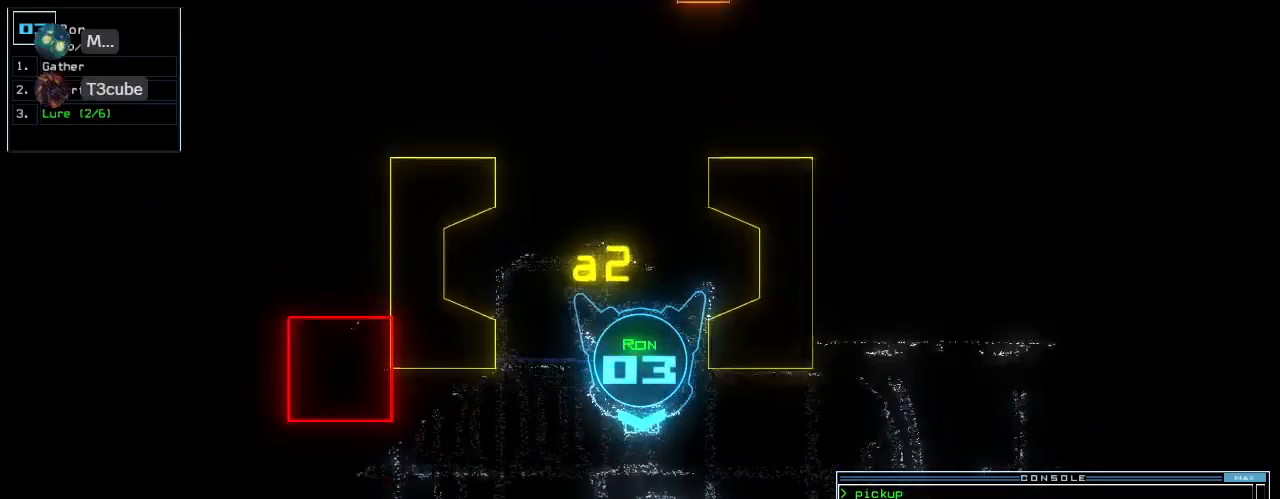
{"keys": ["left", "up"], "events": [[200, "left", "down"]]}
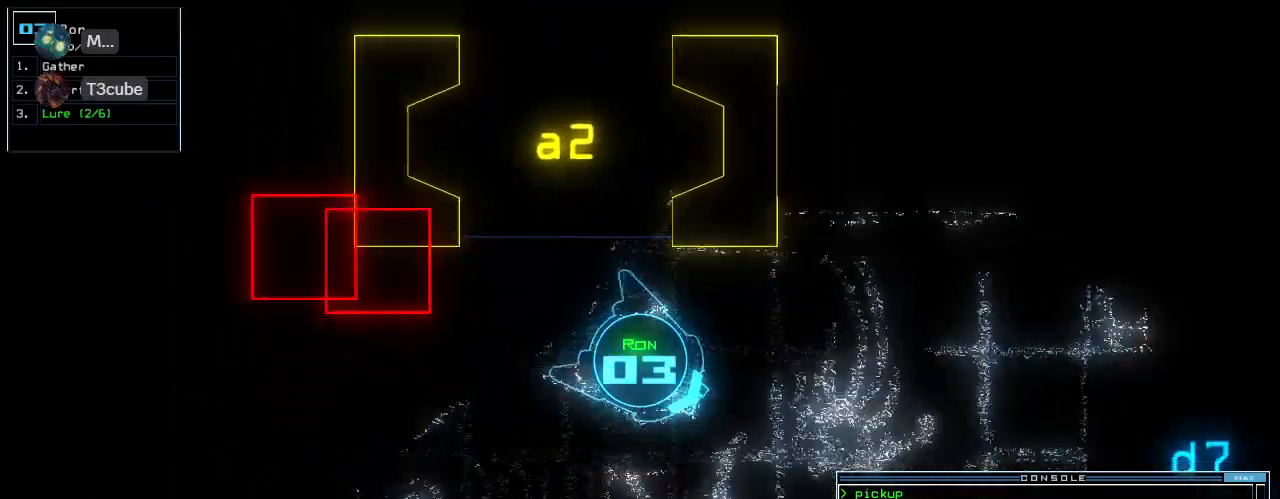
{"keys": ["right", "up"], "events": [[140, "left", "up"], [400, "right", "down"]]}
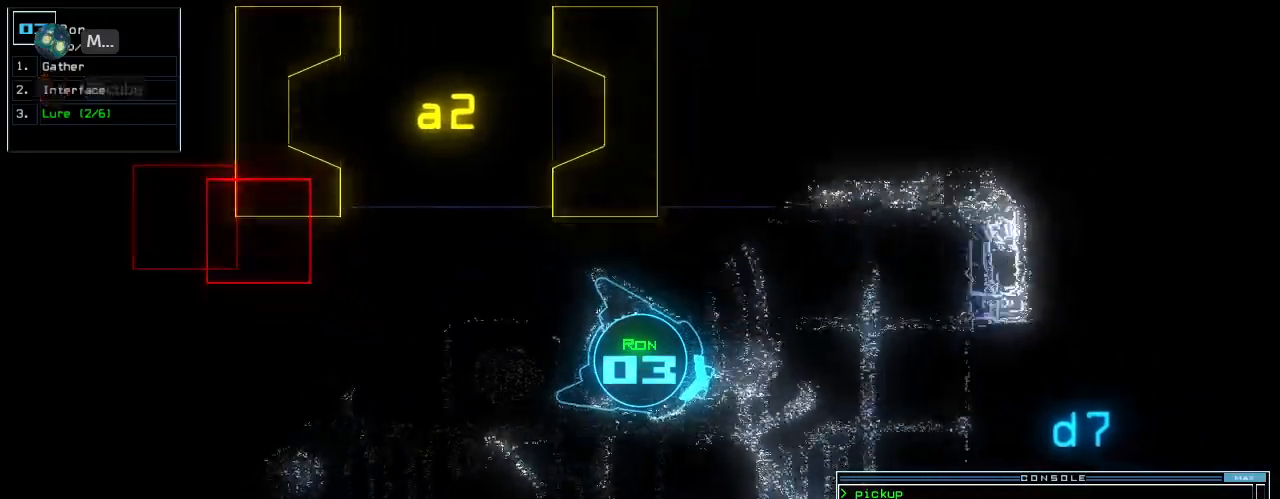
{"keys": ["up"], "events": [[20, "right", "up"], [140, "right", "down"], [240, "right", "up"], [320, "right", "down"], [460, "right", "up"]]}
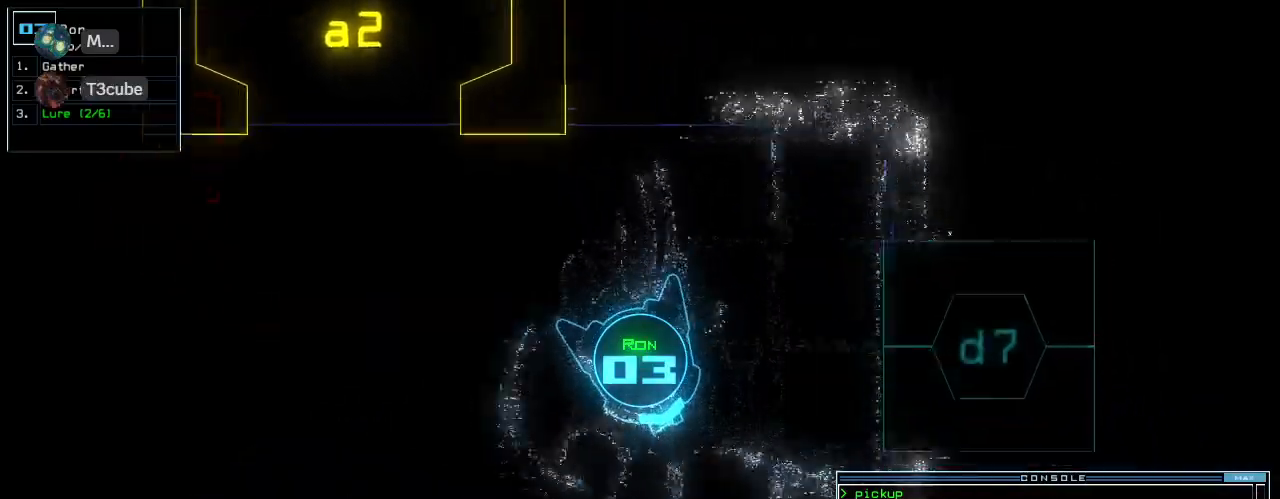
{"keys": ["up"], "events": [[80, "right", "down"], [180, "right", "up"], [420, "right", "down"], [480, "right", "up"]]}